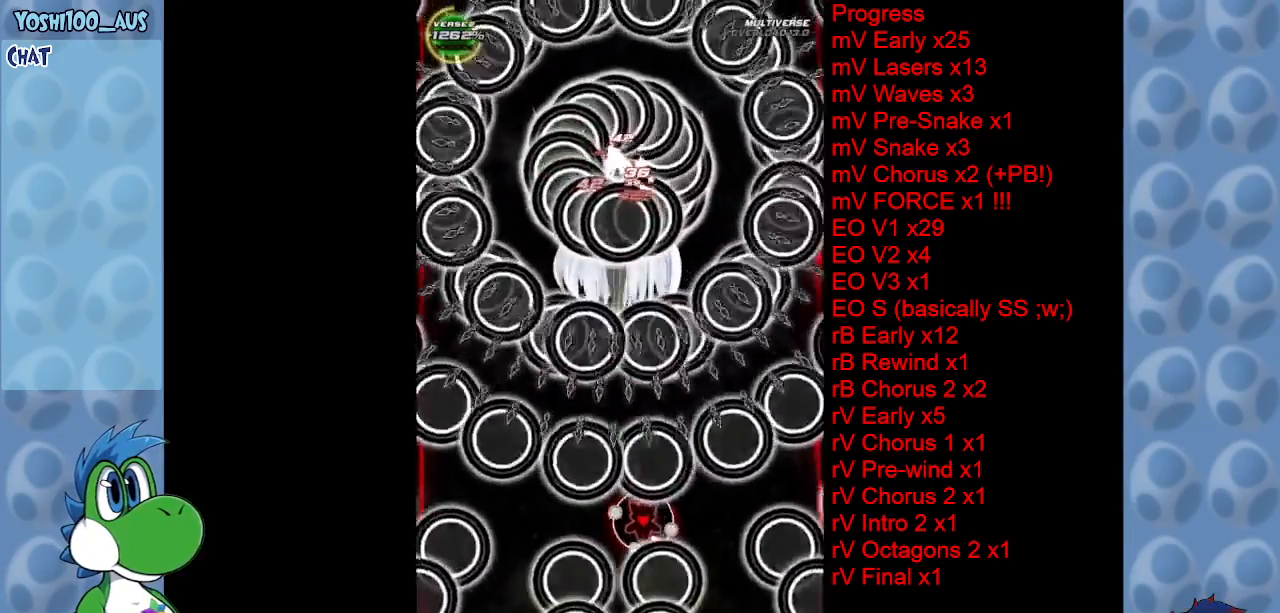
Gameplay with keyboard; each line is a JSON object with the keys held at the frame after it. "events" lists presses ("down") and releases ("up") of "c", "down", "left", "right", "up", "x" and "z" between this image and that frame as [ms after this image, input, new state], when the widget could be followed in between. No other keys are recorded. Mouse input is not recorded.
{"keys": ["down", "left", "z"], "events": [[33, "z", "down"], [183, "z", "up"], [383, "left", "down"], [383, "z", "down"]]}
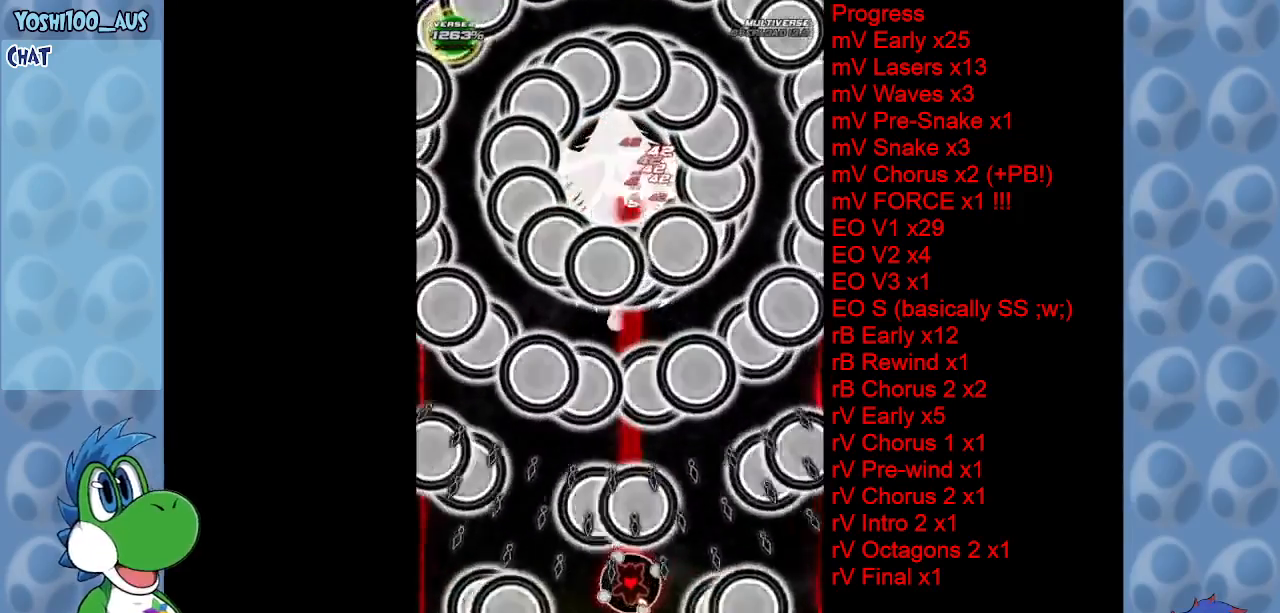
{"keys": ["up"], "events": [[67, "z", "up"], [117, "down", "up"], [117, "left", "up"], [250, "right", "down"], [250, "up", "down"], [250, "z", "down"], [300, "right", "up"], [433, "z", "up"]]}
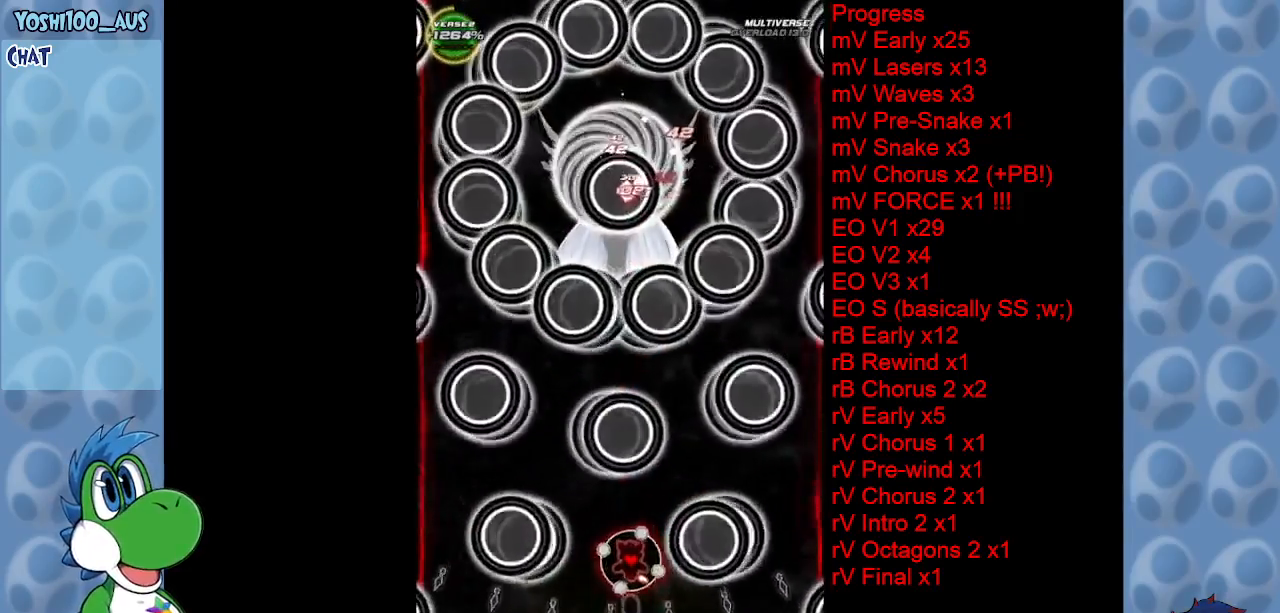
{"keys": ["z"], "events": [[83, "left", "down"], [133, "z", "down"], [267, "z", "up"], [317, "left", "up"], [317, "up", "up"], [450, "z", "down"]]}
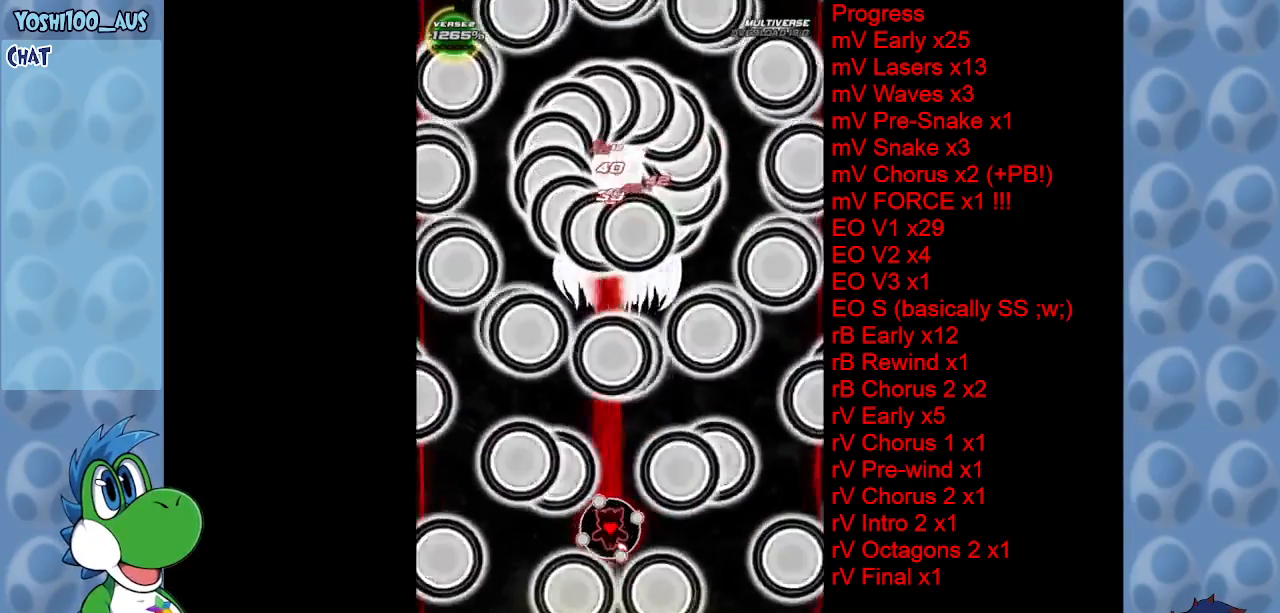
{"keys": ["down", "left"], "events": [[100, "z", "up"], [183, "down", "down"], [283, "z", "down"], [417, "z", "up"], [467, "left", "down"]]}
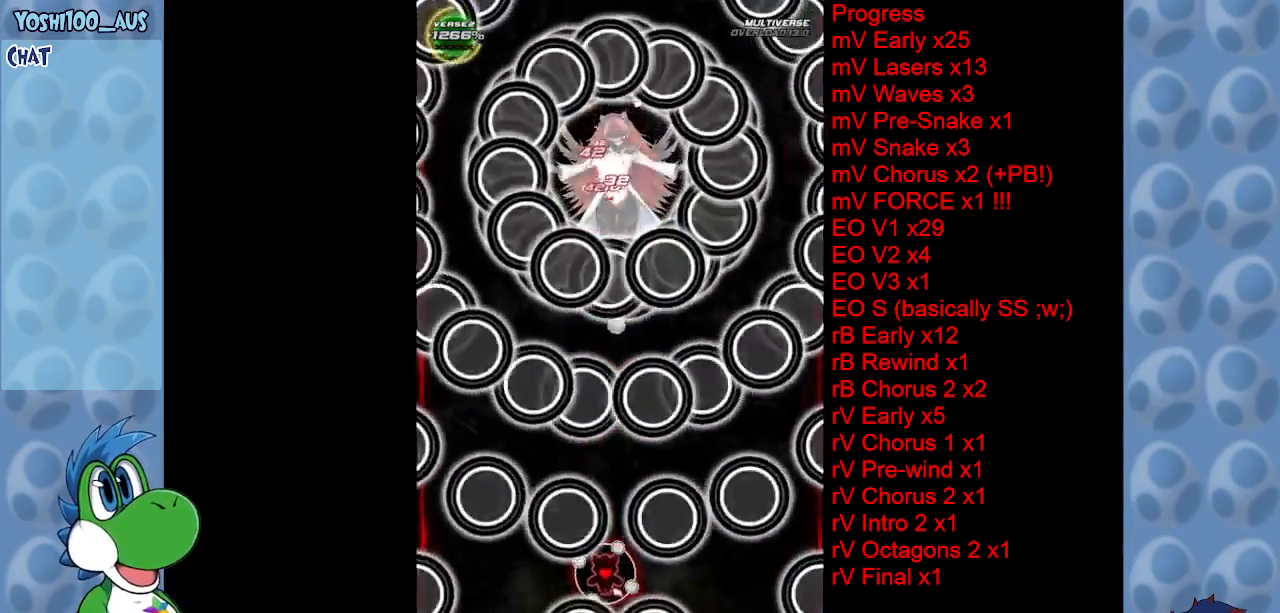
{"keys": ["down", "z"], "events": [[50, "left", "up"], [100, "z", "down"], [250, "z", "up"], [433, "z", "down"]]}
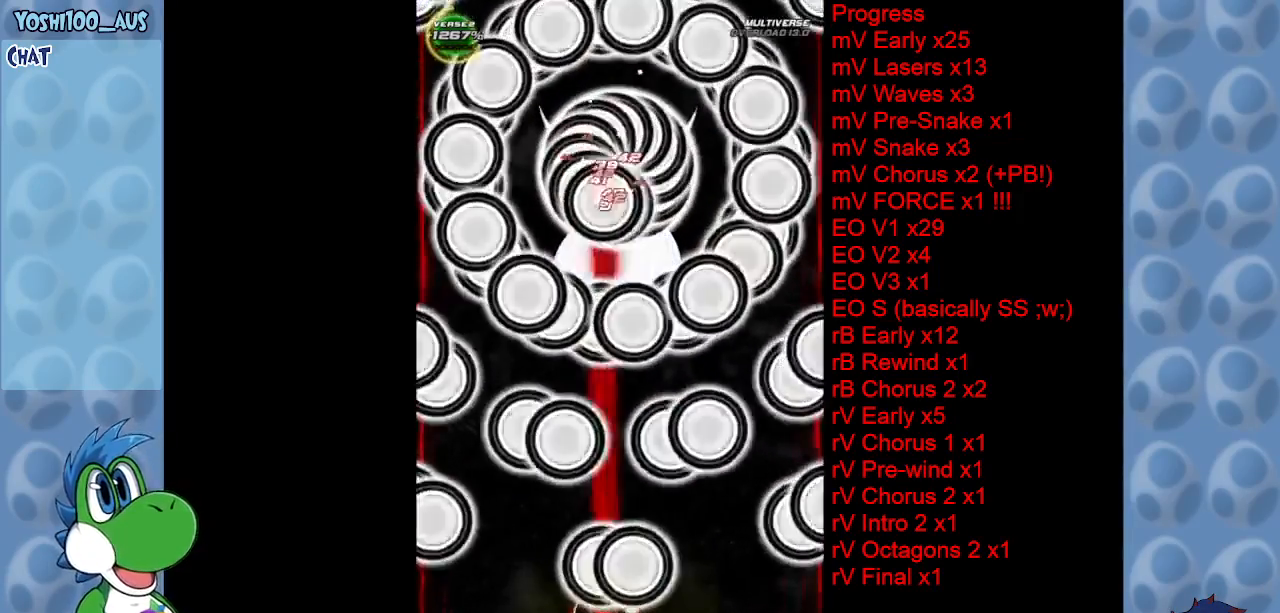
{"keys": [], "events": [[83, "z", "up"], [133, "down", "up"], [267, "z", "down"], [400, "z", "up"]]}
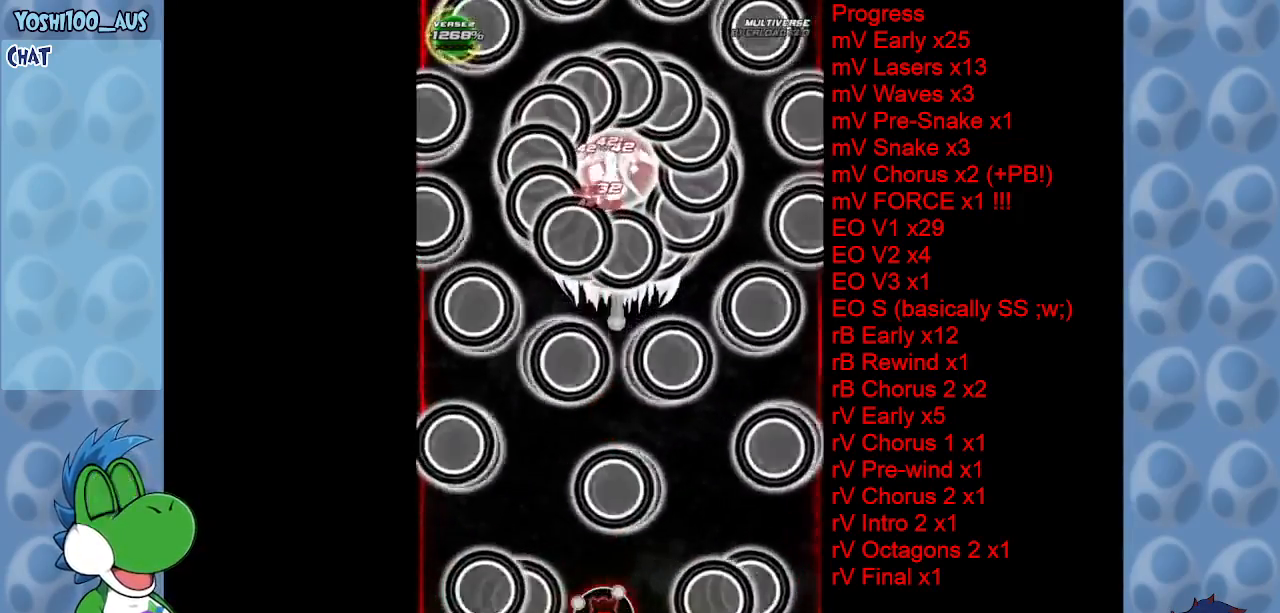
{"keys": ["up", "z"], "events": [[100, "z", "down"], [183, "up", "down"], [233, "z", "up"], [417, "z", "down"]]}
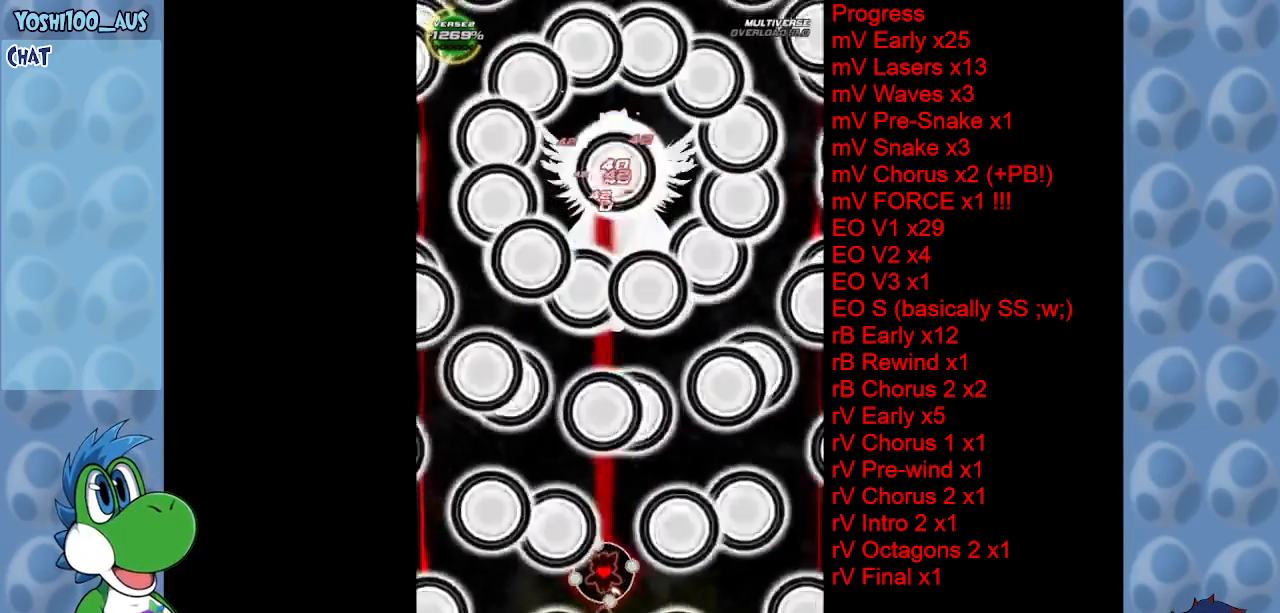
{"keys": [], "events": [[67, "z", "up"], [250, "z", "down"], [383, "up", "up"], [383, "z", "up"]]}
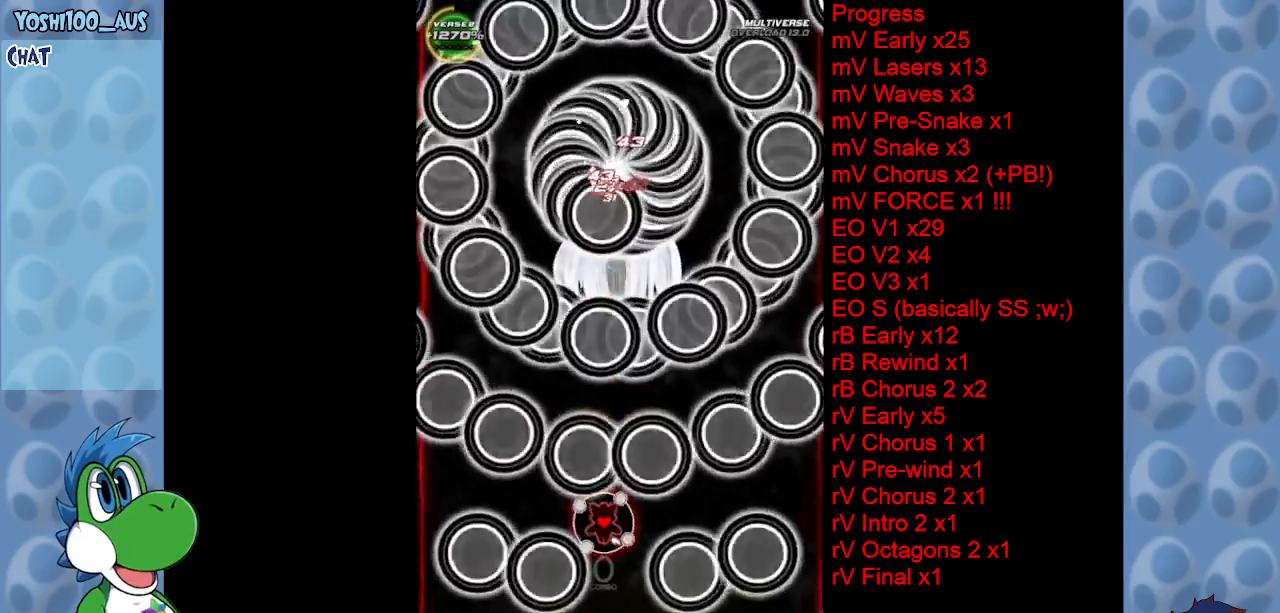
{"keys": ["down", "z"], "events": [[67, "z", "down"], [217, "z", "up"], [350, "down", "down"], [400, "z", "down"]]}
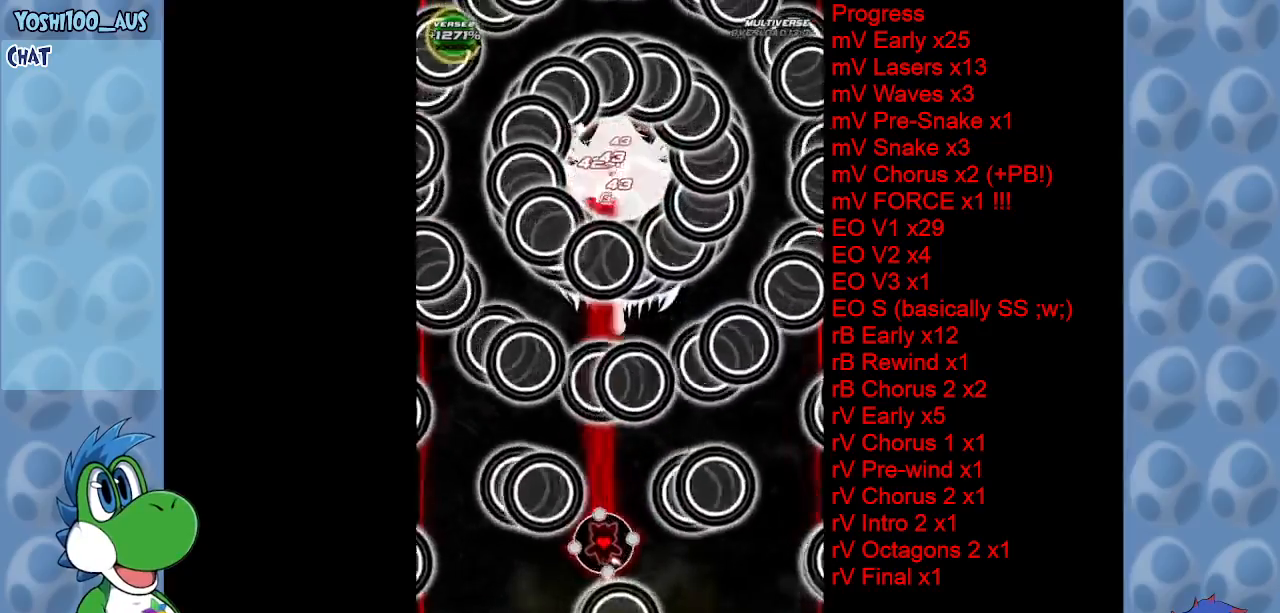
{"keys": ["down"], "events": [[100, "z", "up"], [283, "z", "down"], [467, "z", "up"]]}
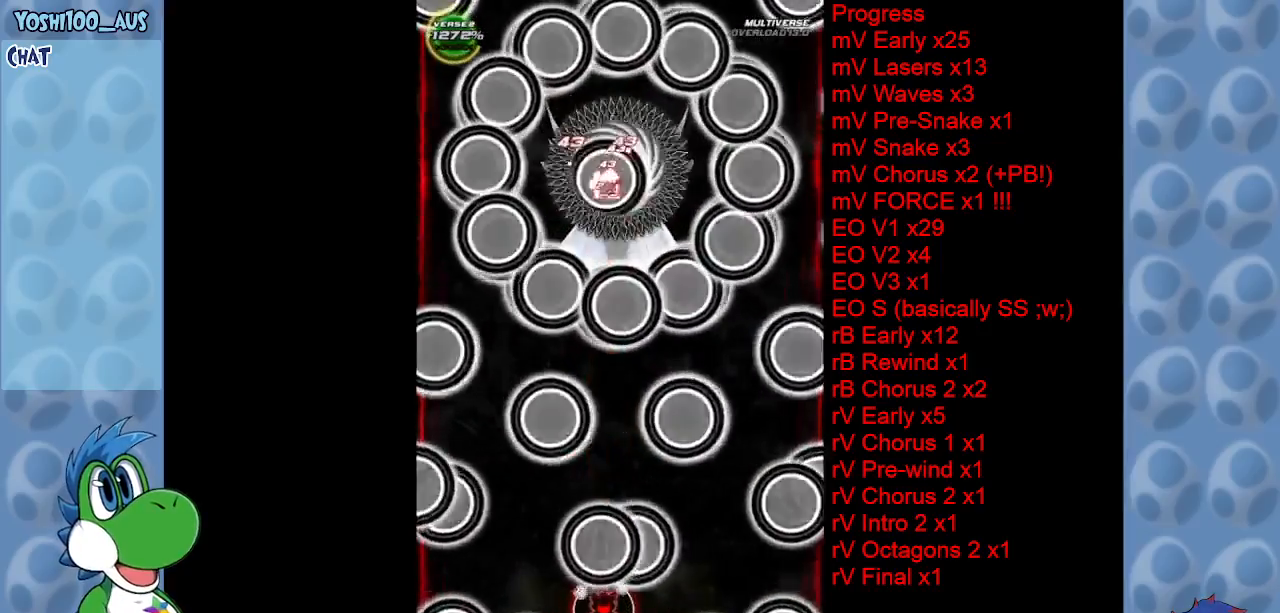
{"keys": ["z"], "events": [[167, "z", "down"], [300, "z", "up"], [433, "down", "up"], [483, "z", "down"]]}
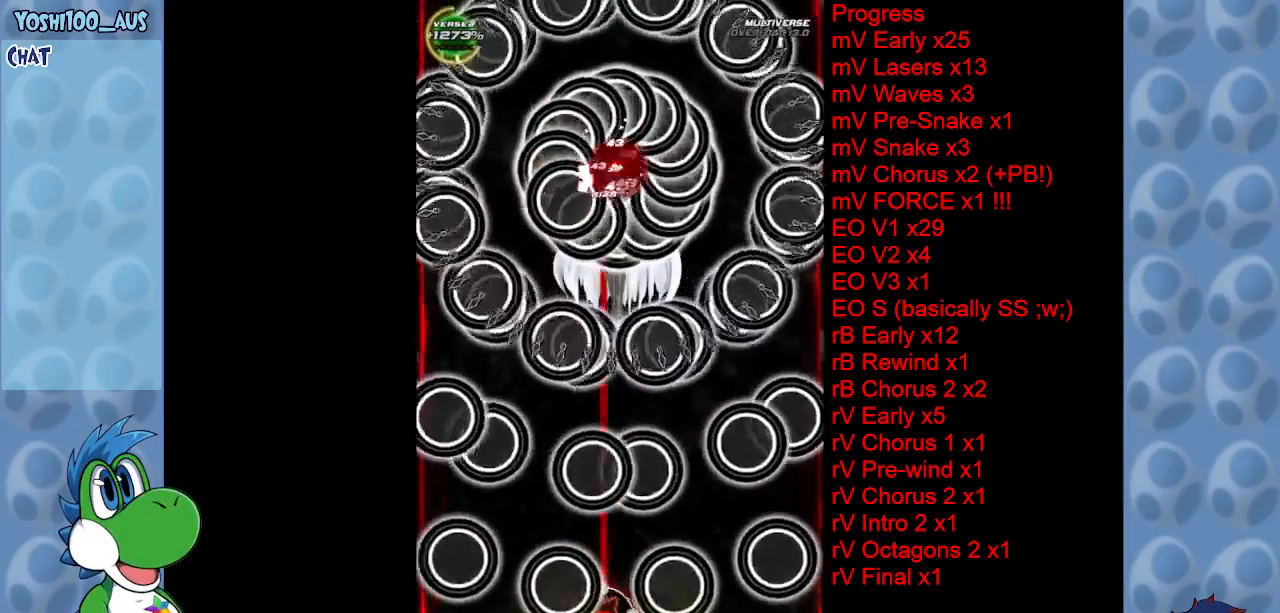
{"keys": [], "events": [[117, "z", "up"], [317, "z", "down"], [500, "z", "up"]]}
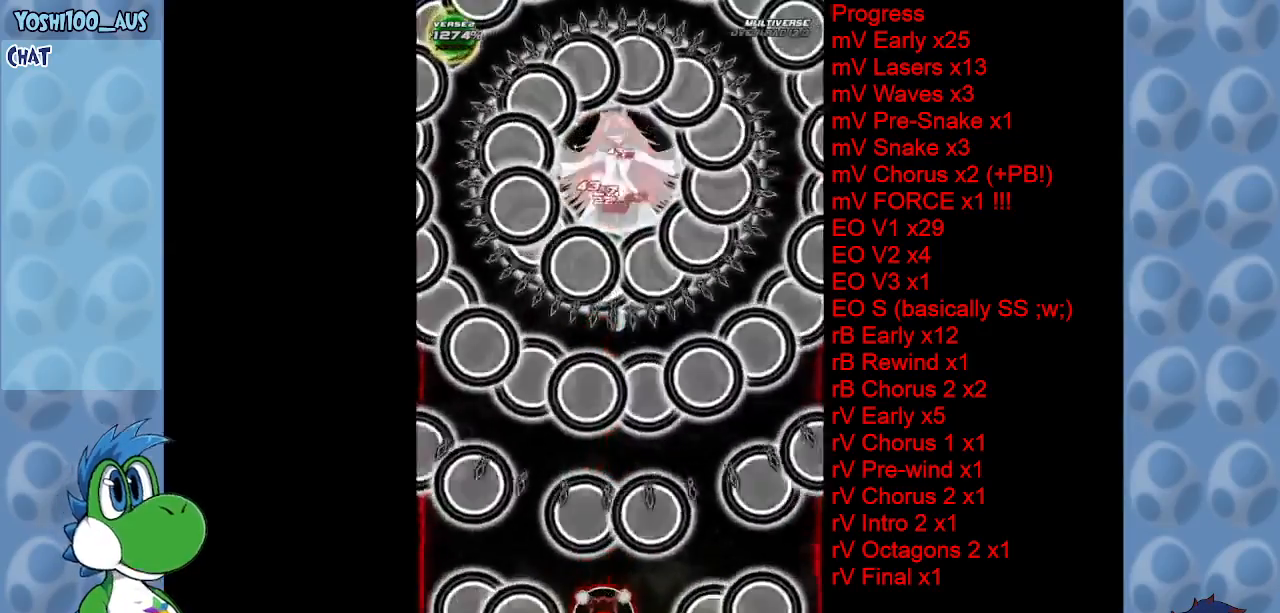
{"keys": ["up"], "events": [[133, "right", "down"], [183, "up", "down"], [183, "z", "down"], [317, "right", "up"], [317, "z", "up"]]}
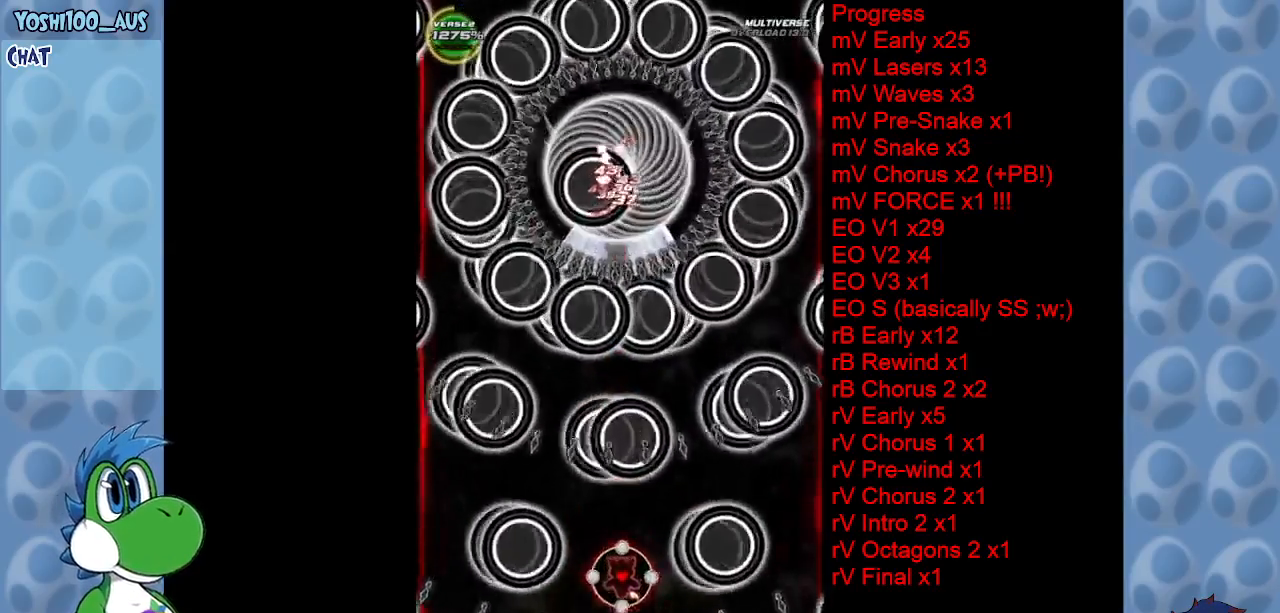
{"keys": ["z"], "events": [[17, "z", "down"], [200, "z", "up"], [300, "up", "up"], [383, "z", "down"]]}
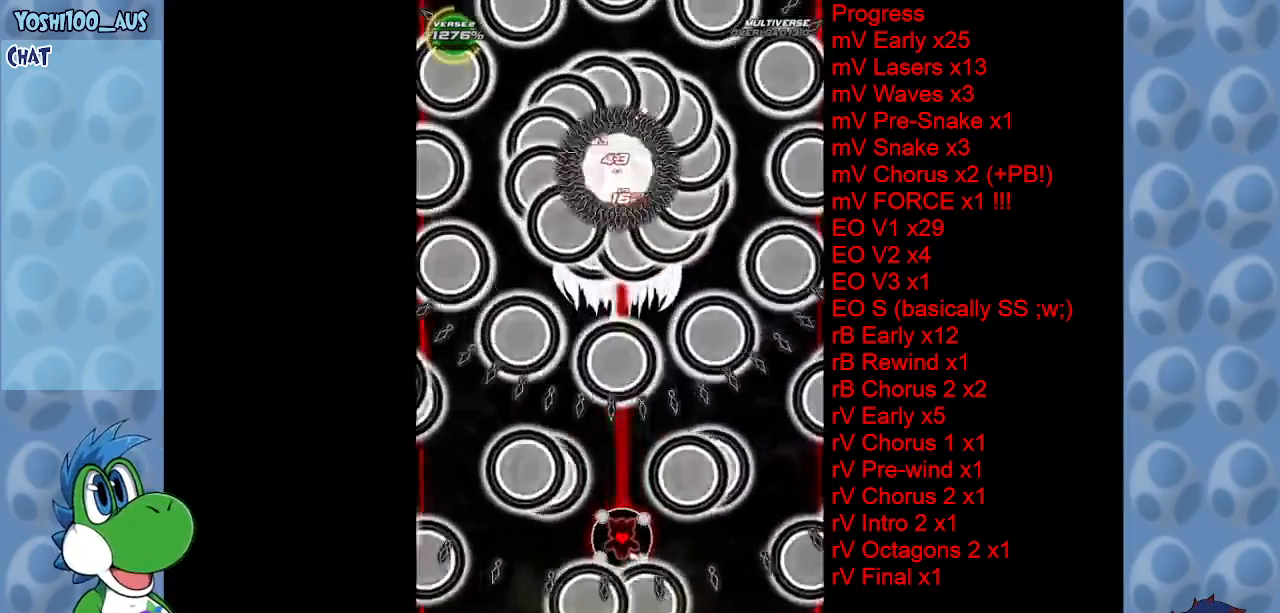
{"keys": ["down"], "events": [[33, "z", "up"], [133, "down", "down"], [217, "z", "down"], [350, "z", "up"]]}
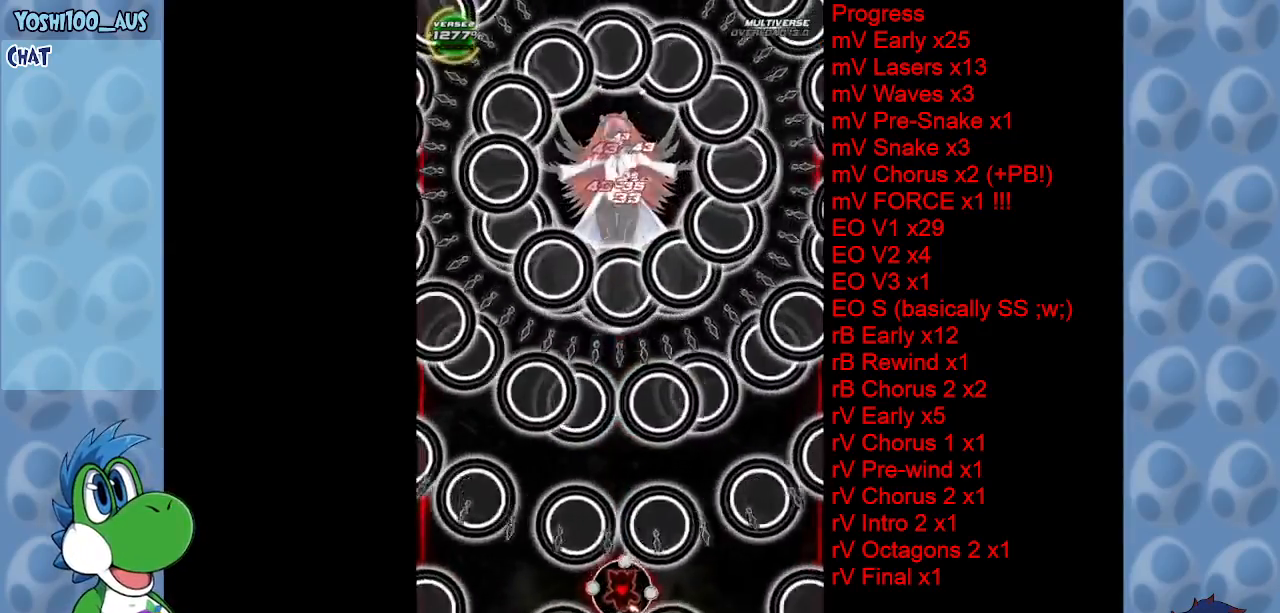
{"keys": ["z"], "events": [[50, "z", "down"], [183, "z", "up"], [367, "z", "down"], [467, "down", "up"]]}
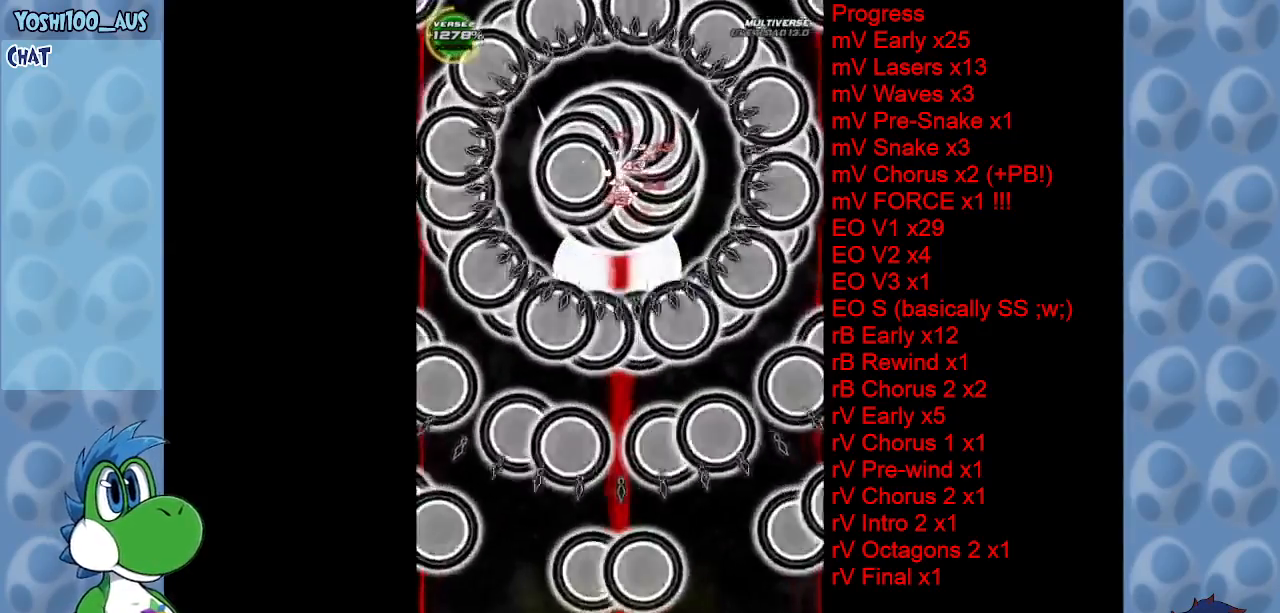
{"keys": [], "events": [[17, "z", "up"], [250, "left", "down"], [250, "z", "down"], [383, "left", "up"], [383, "z", "up"]]}
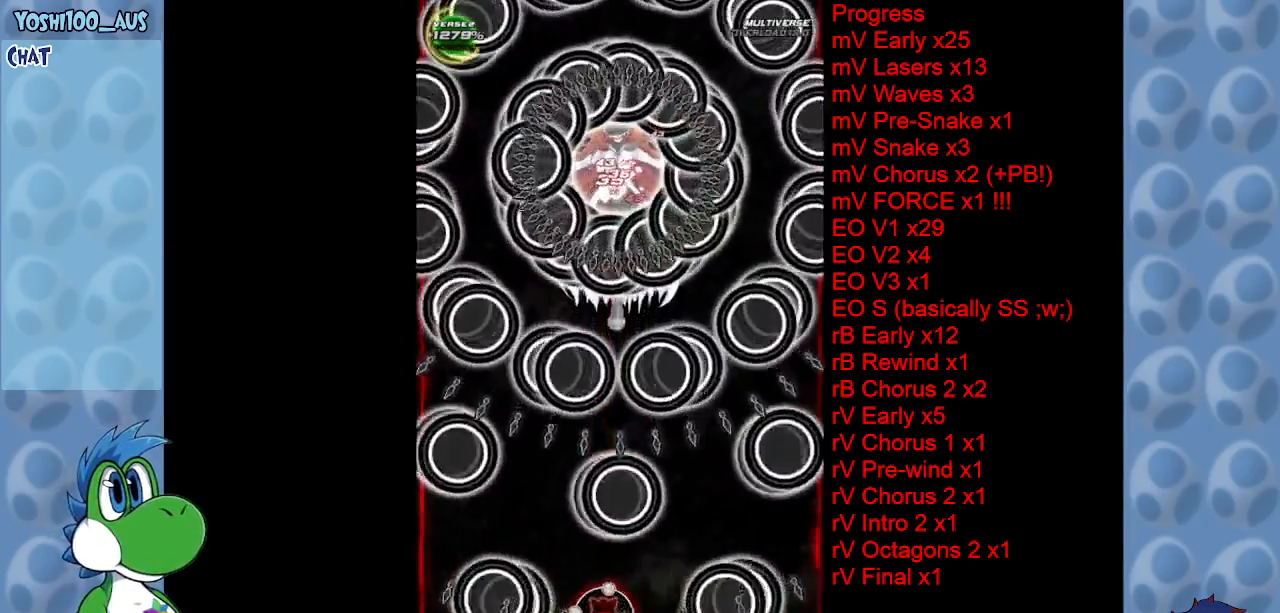
{"keys": ["up", "z"], "events": [[67, "z", "down"], [217, "up", "down"], [217, "z", "up"], [400, "z", "down"]]}
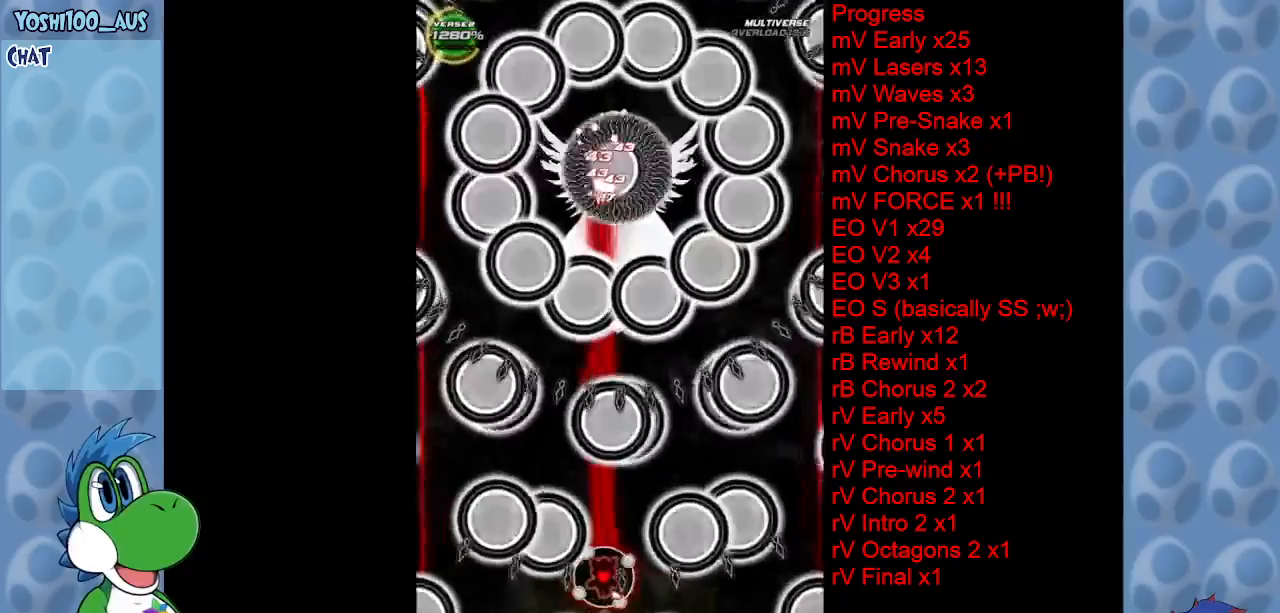
{"keys": [], "events": [[50, "z", "up"], [233, "z", "down"], [367, "z", "up"], [417, "up", "up"]]}
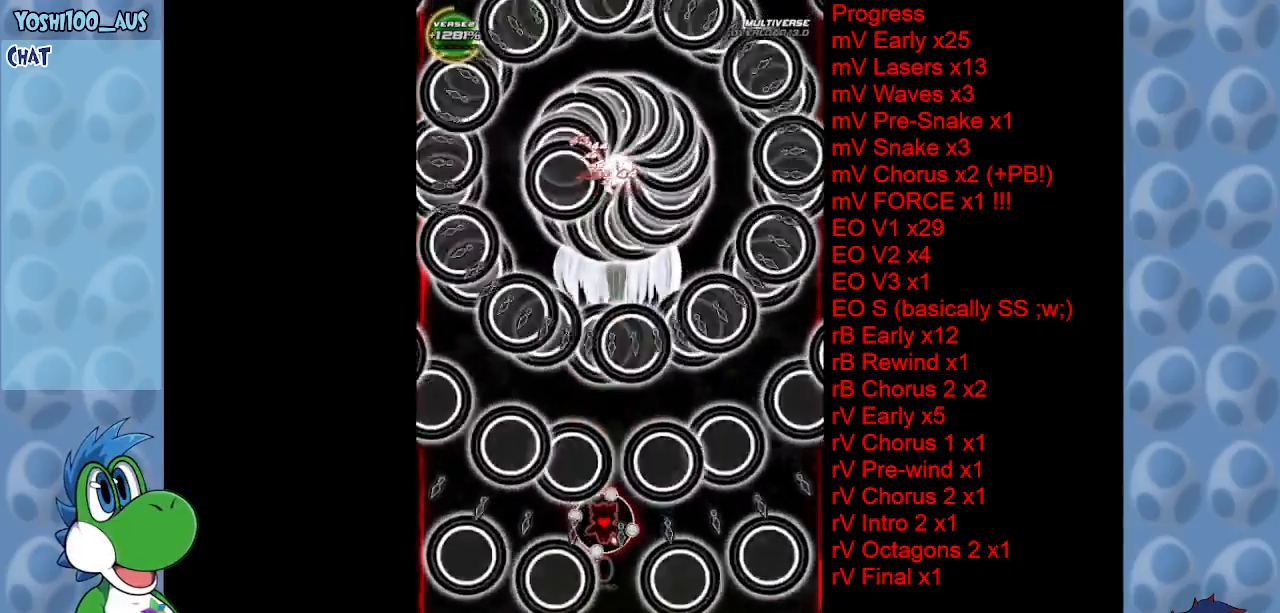
{"keys": ["down", "z"], "events": [[67, "z", "down"], [200, "z", "up"], [300, "down", "down"], [383, "z", "down"]]}
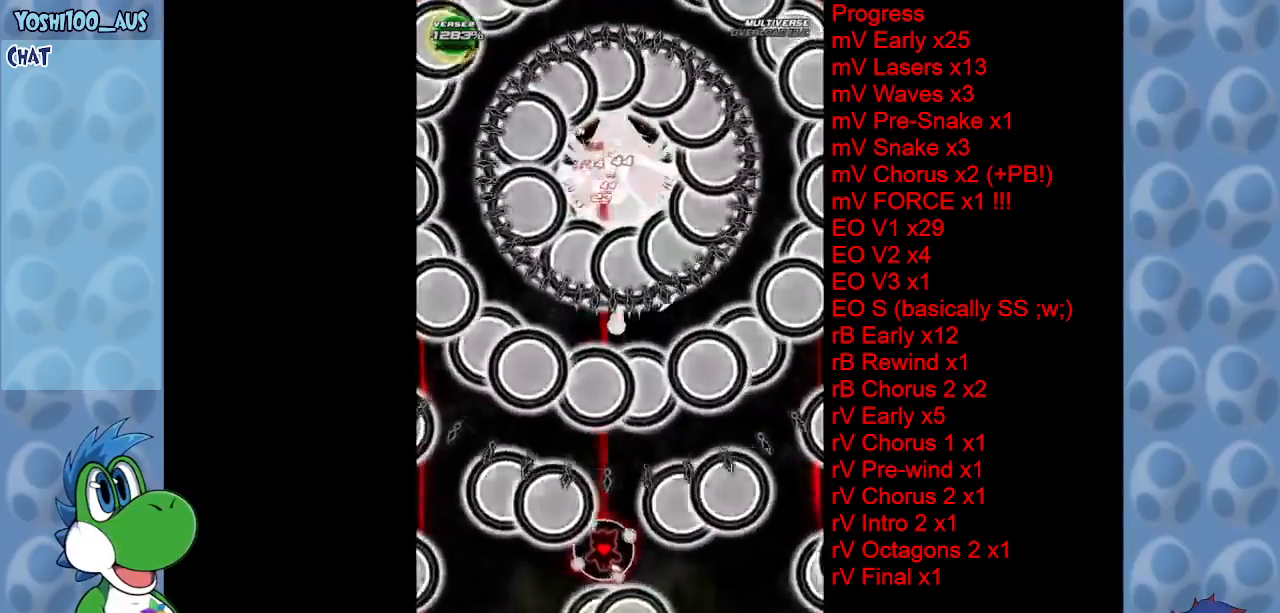
{"keys": ["down"], "events": [[17, "z", "up"], [217, "z", "down"], [267, "right", "down"], [350, "z", "up"], [400, "right", "up"]]}
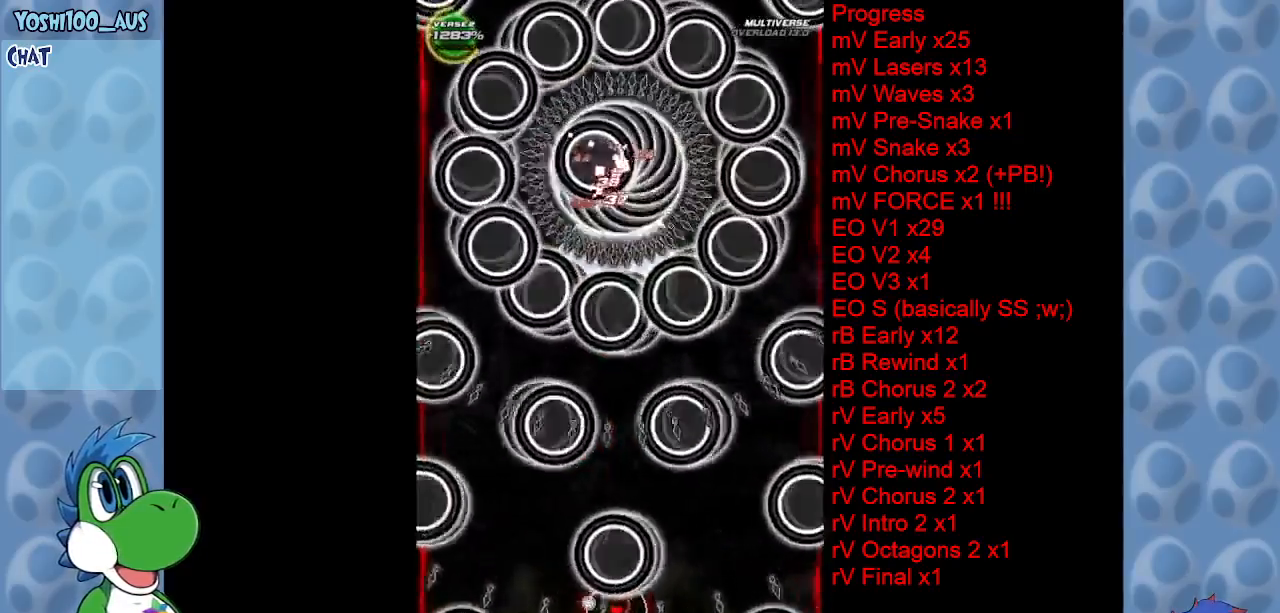
{"keys": ["z"], "events": [[83, "z", "down"], [233, "down", "up"], [233, "z", "up"], [417, "z", "down"]]}
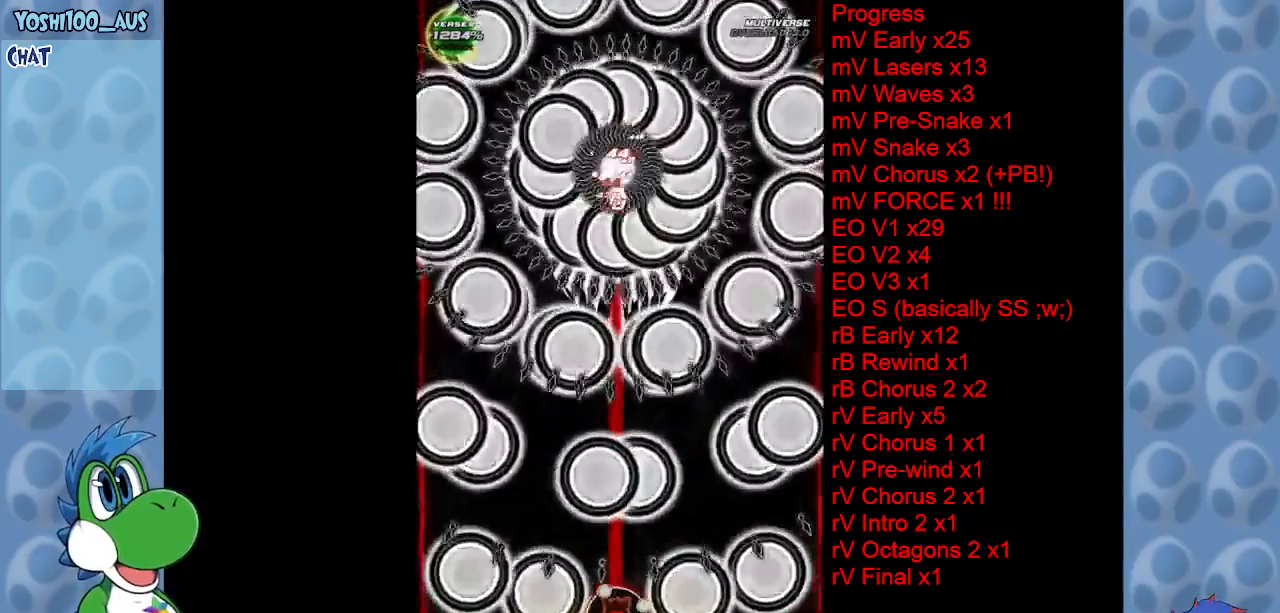
{"keys": ["up"], "events": [[67, "z", "up"], [250, "z", "down"], [300, "up", "down"], [433, "z", "up"]]}
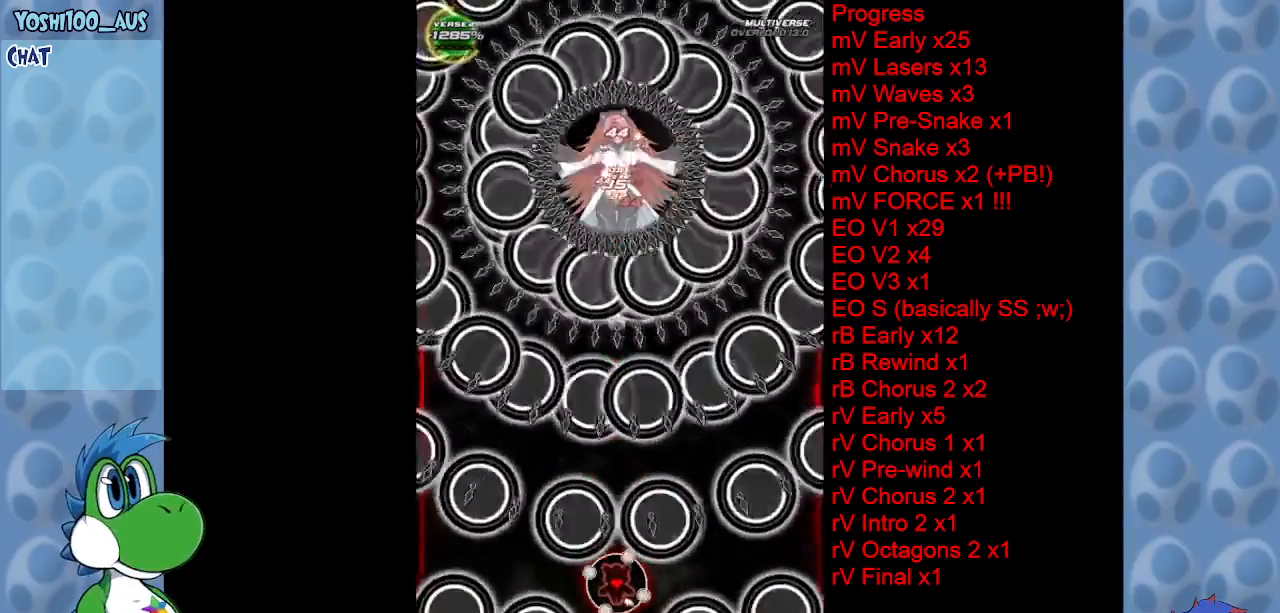
{"keys": ["up", "z"], "events": [[33, "right", "down"], [83, "z", "down"], [117, "right", "up"], [217, "left", "down"], [267, "z", "up"], [450, "left", "up"], [450, "z", "down"]]}
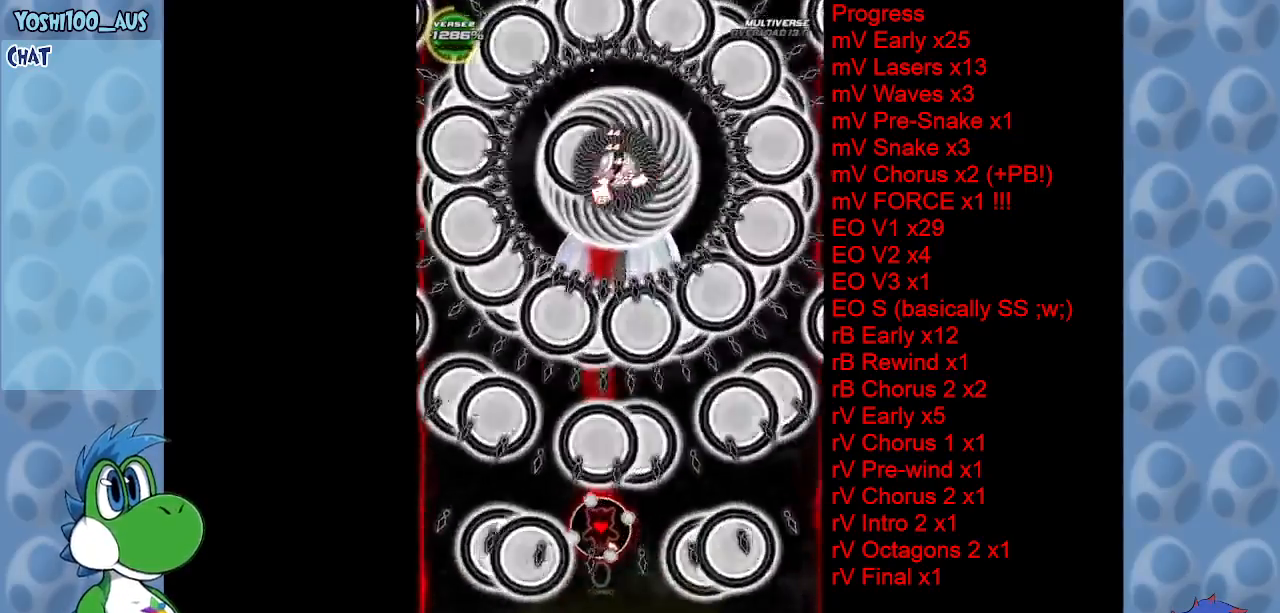
{"keys": ["down", "right"], "events": [[33, "up", "up"], [83, "left", "down"], [83, "z", "up"], [183, "left", "up"], [283, "z", "down"], [317, "right", "down"], [467, "down", "down"], [467, "z", "up"]]}
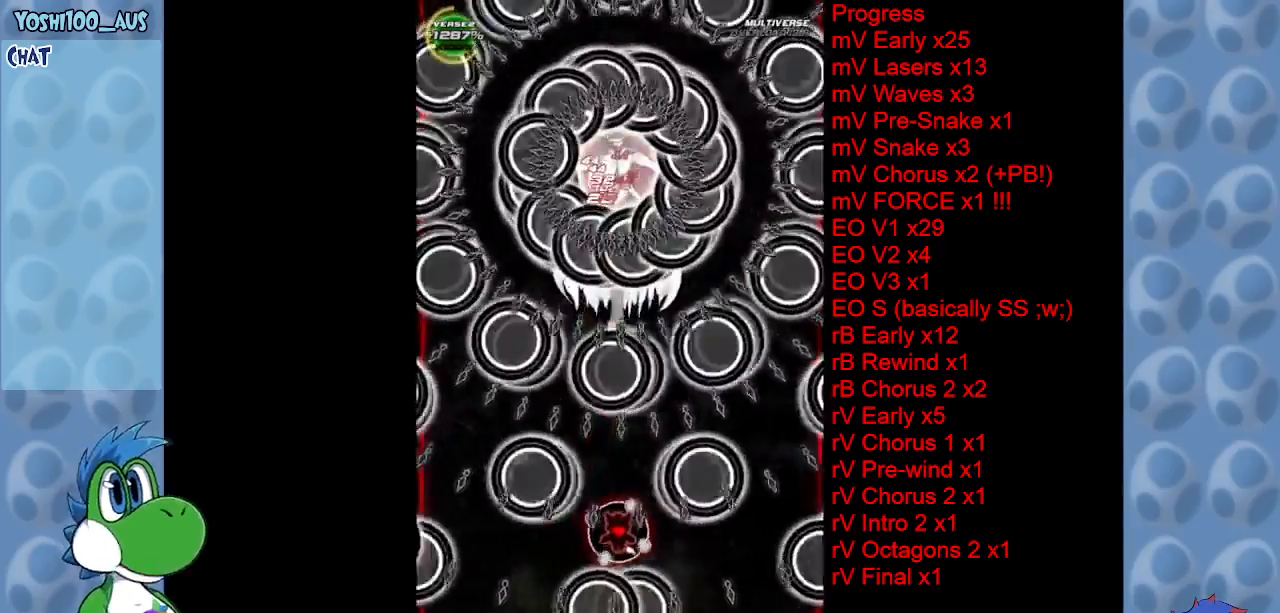
{"keys": ["down", "left", "z"], "events": [[50, "right", "up"], [150, "z", "down"], [250, "left", "down"], [283, "z", "up"], [483, "z", "down"]]}
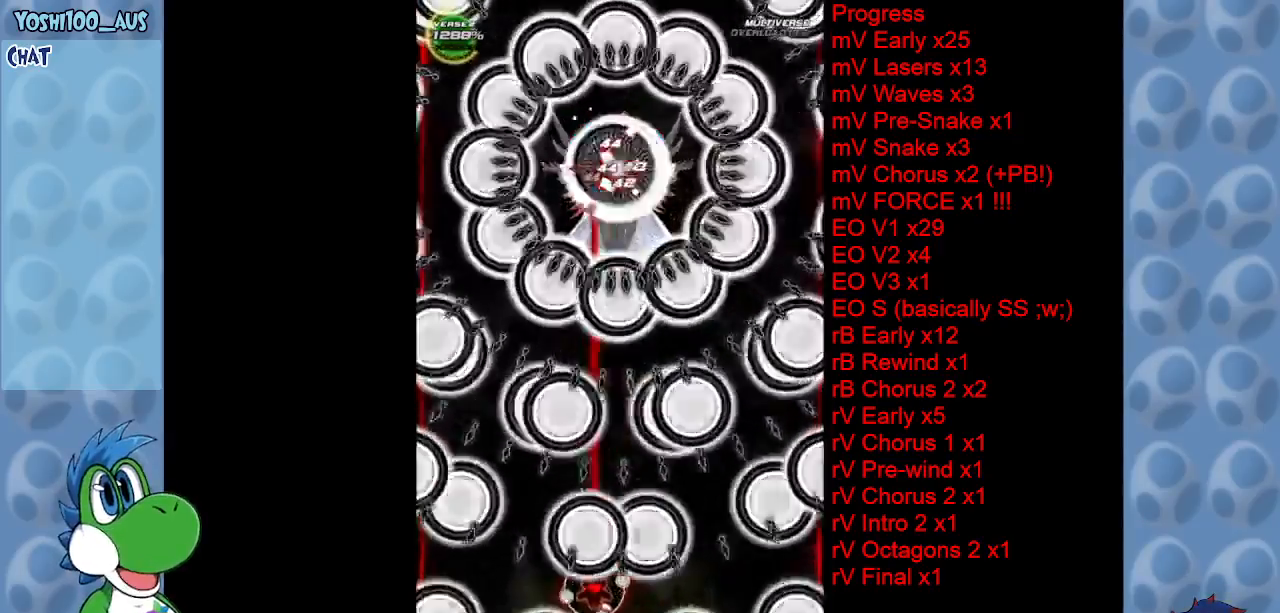
{"keys": ["down"], "events": [[33, "left", "up"], [133, "z", "up"], [217, "right", "down"], [317, "z", "down"], [350, "right", "up"], [400, "left", "down"], [500, "left", "up"], [500, "z", "up"]]}
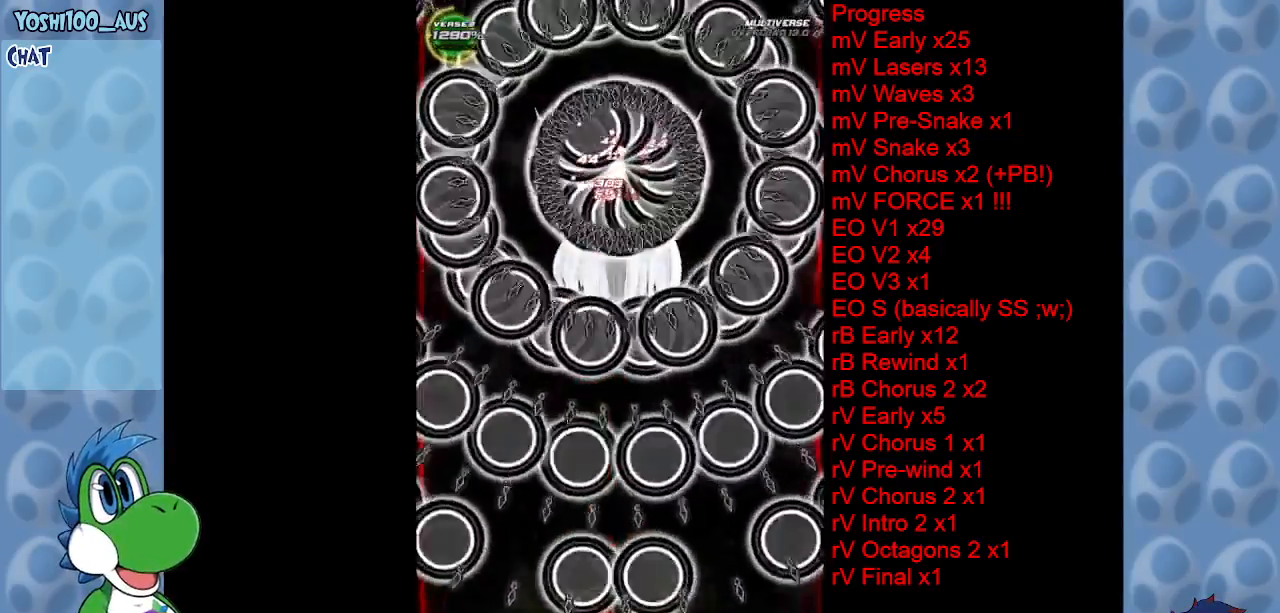
{"keys": ["z"], "events": [[50, "right", "down"], [133, "z", "down"], [233, "down", "up"], [233, "right", "up"], [283, "z", "up"], [467, "z", "down"]]}
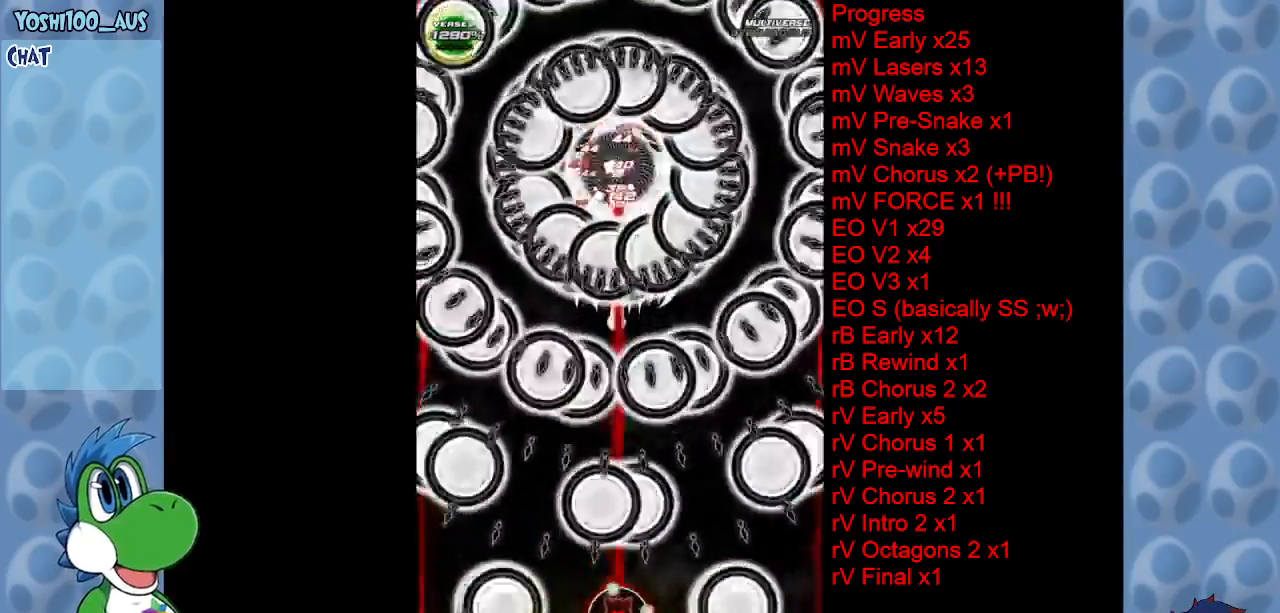
{"keys": ["up"], "events": [[100, "z", "up"], [300, "z", "down"], [433, "up", "down"], [433, "z", "up"]]}
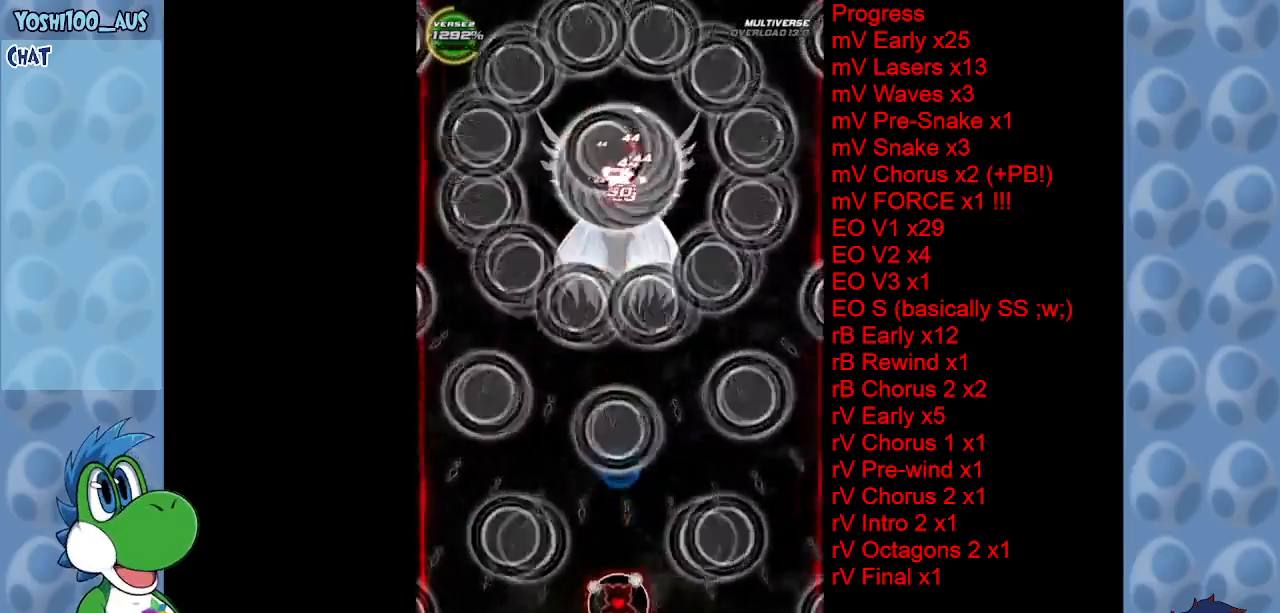
{"keys": ["right", "up", "z"], "events": [[67, "z", "down"], [117, "left", "down"], [217, "left", "up"], [217, "z", "up"], [450, "z", "down"], [500, "right", "down"]]}
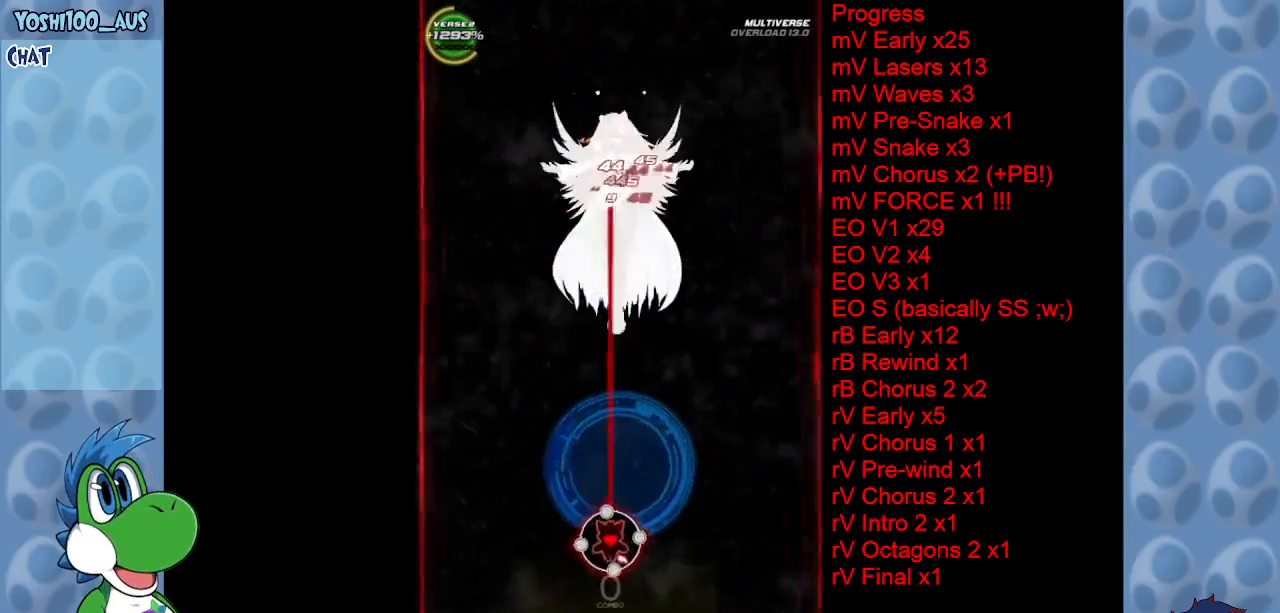
{"keys": [], "events": [[33, "z", "up"], [100, "right", "up"], [283, "up", "up"], [283, "z", "down"], [417, "z", "up"]]}